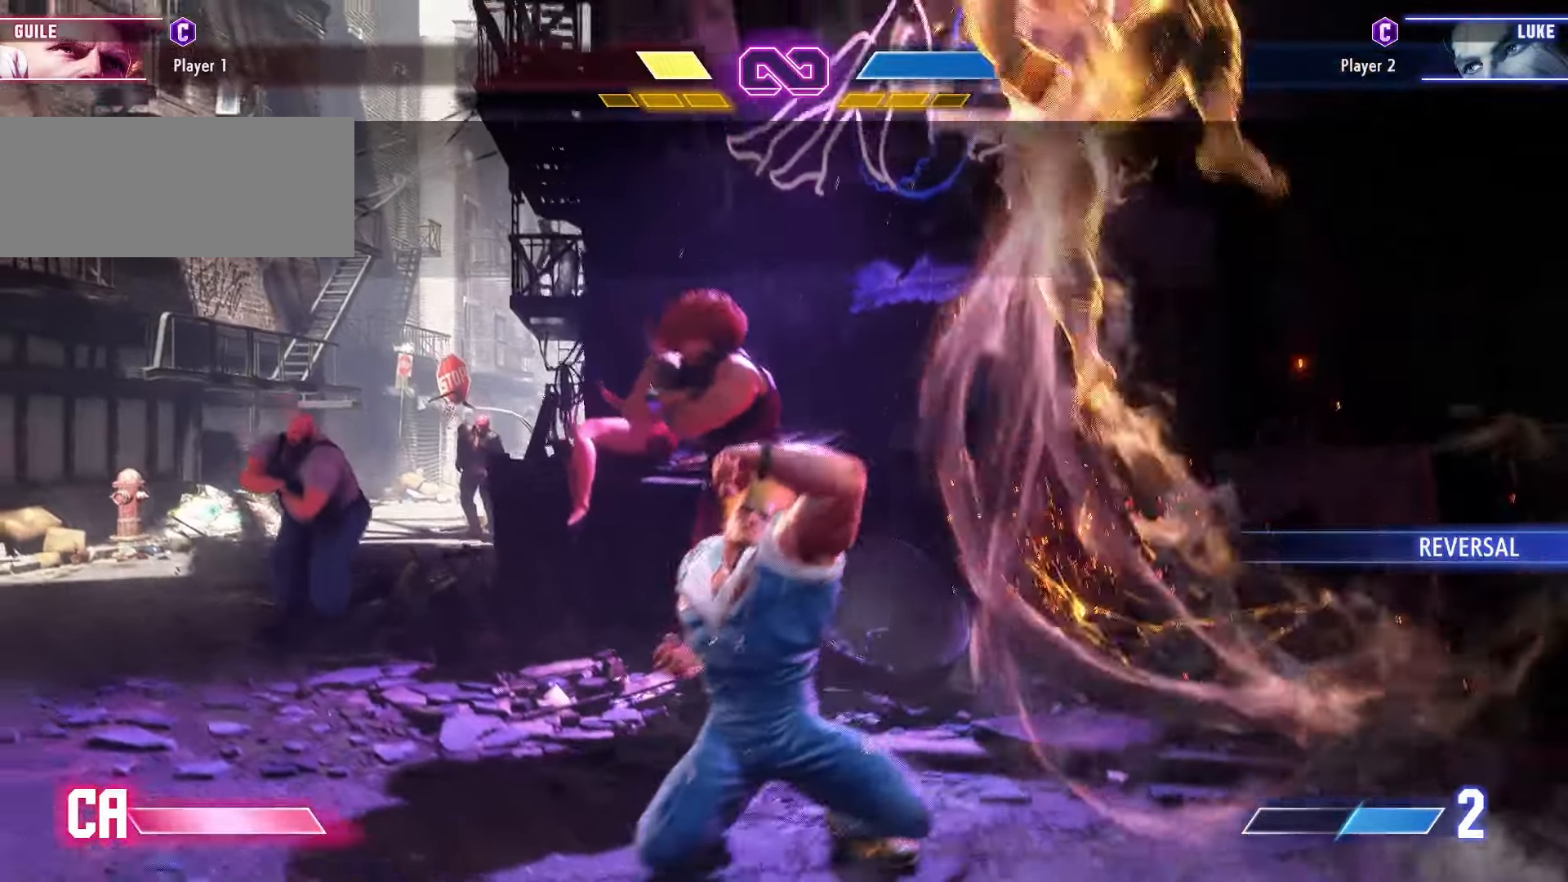
Gameplay with a controller (arcade stick); each line is a JSON object with the inputs held at the frame after it. "events" lists button and stick changes between this image and that frame as [ms after this image, input, new state], when the widget could be followed in between. Not read: L3 R3.
{"buttons": [], "left_stick": "right", "events": [[433, "left_stick", "right"]]}
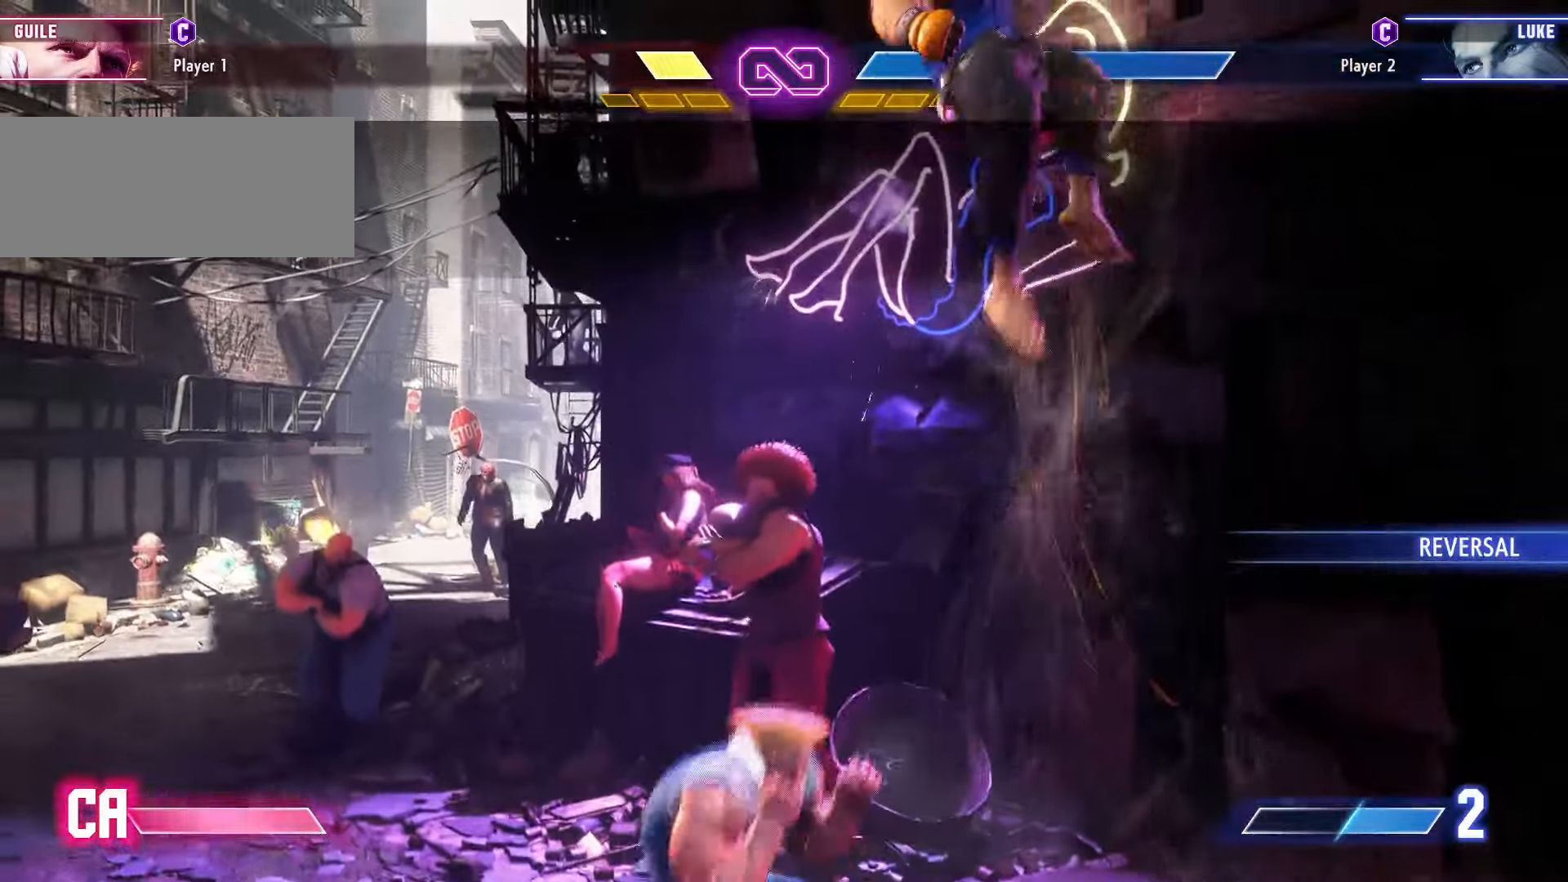
{"buttons": ["R1"], "left_stick": "center", "events": [[50, "left_stick", "center"], [150, "R1", "down"]]}
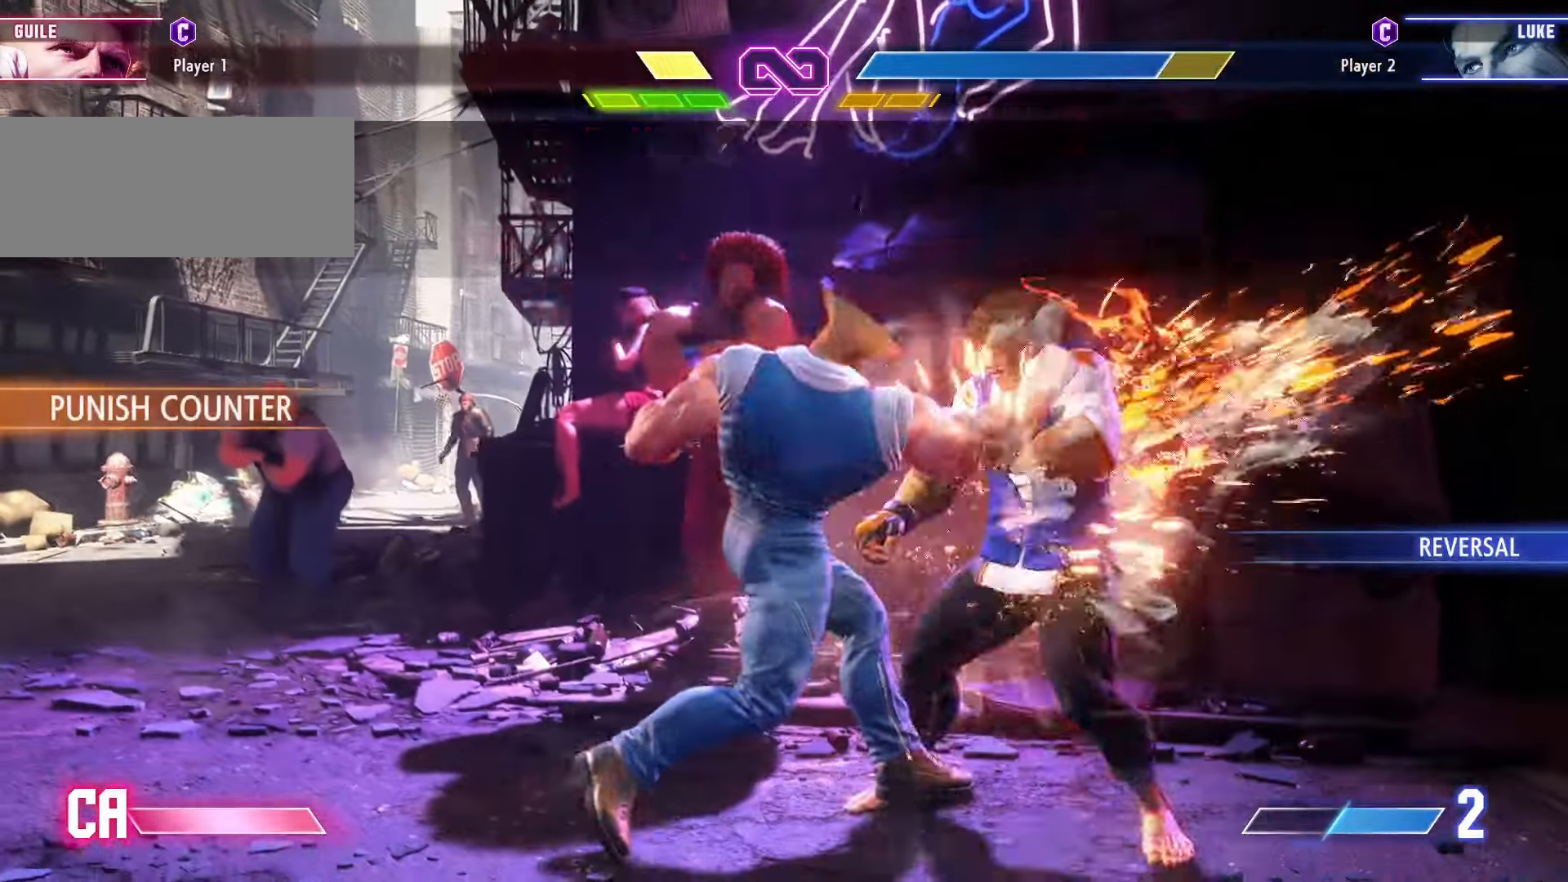
{"buttons": [], "left_stick": "right", "events": [[133, "R1", "up"], [383, "R1", "down"], [467, "R1", "up"], [483, "left_stick", "right"]]}
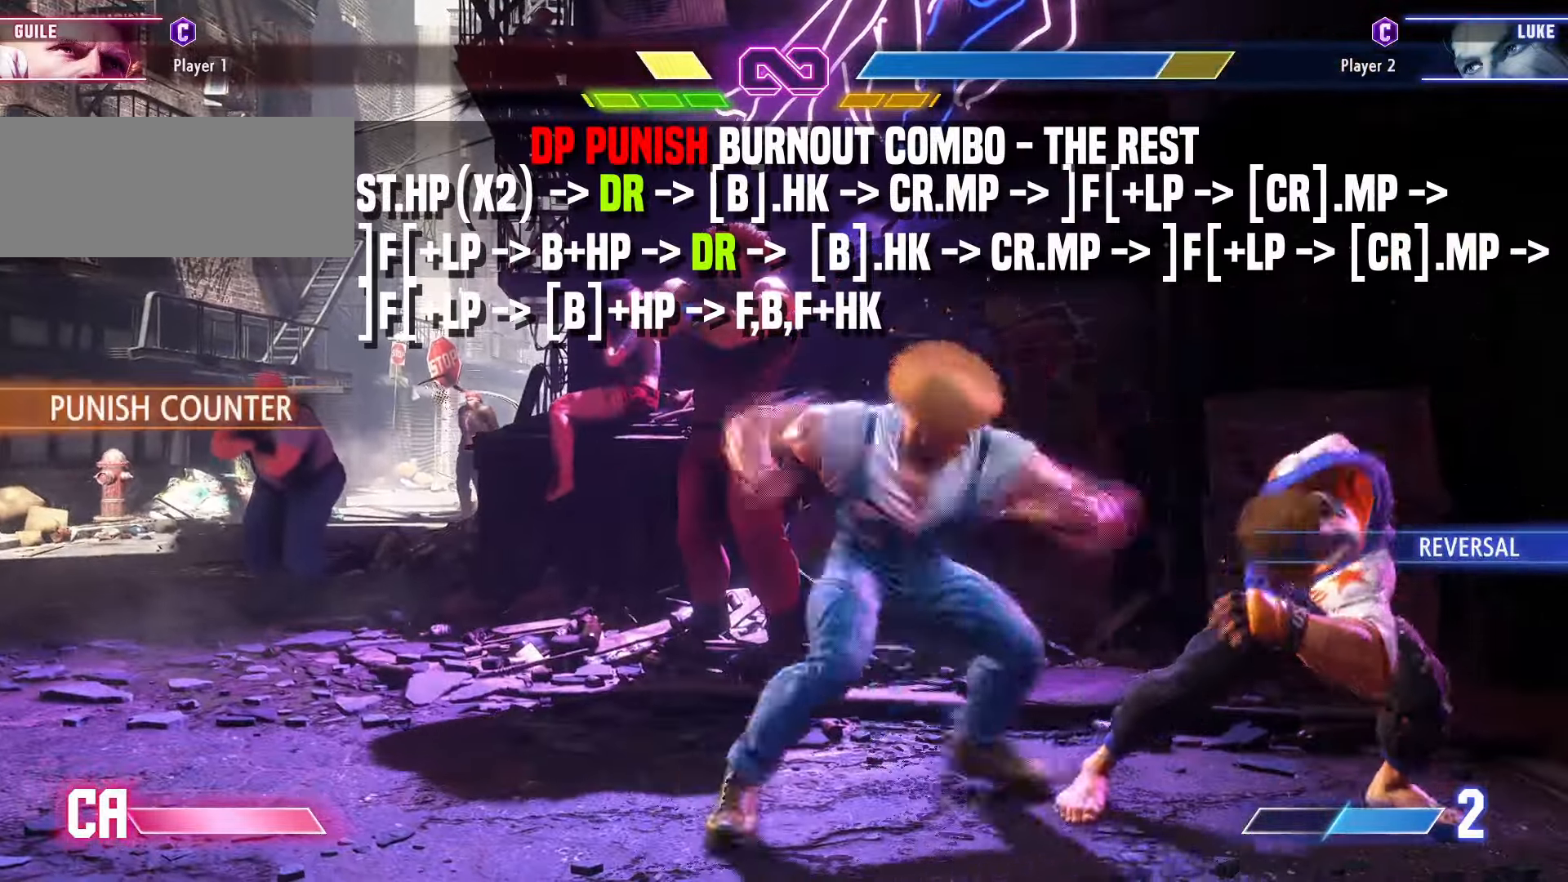
{"buttons": [], "left_stick": "down-left", "events": [[50, "left_stick", "center"], [117, "left_stick", "right"], [200, "left_stick", "center"], [333, "R2", "down"], [400, "R2", "up"], [467, "left_stick", "down-left"]]}
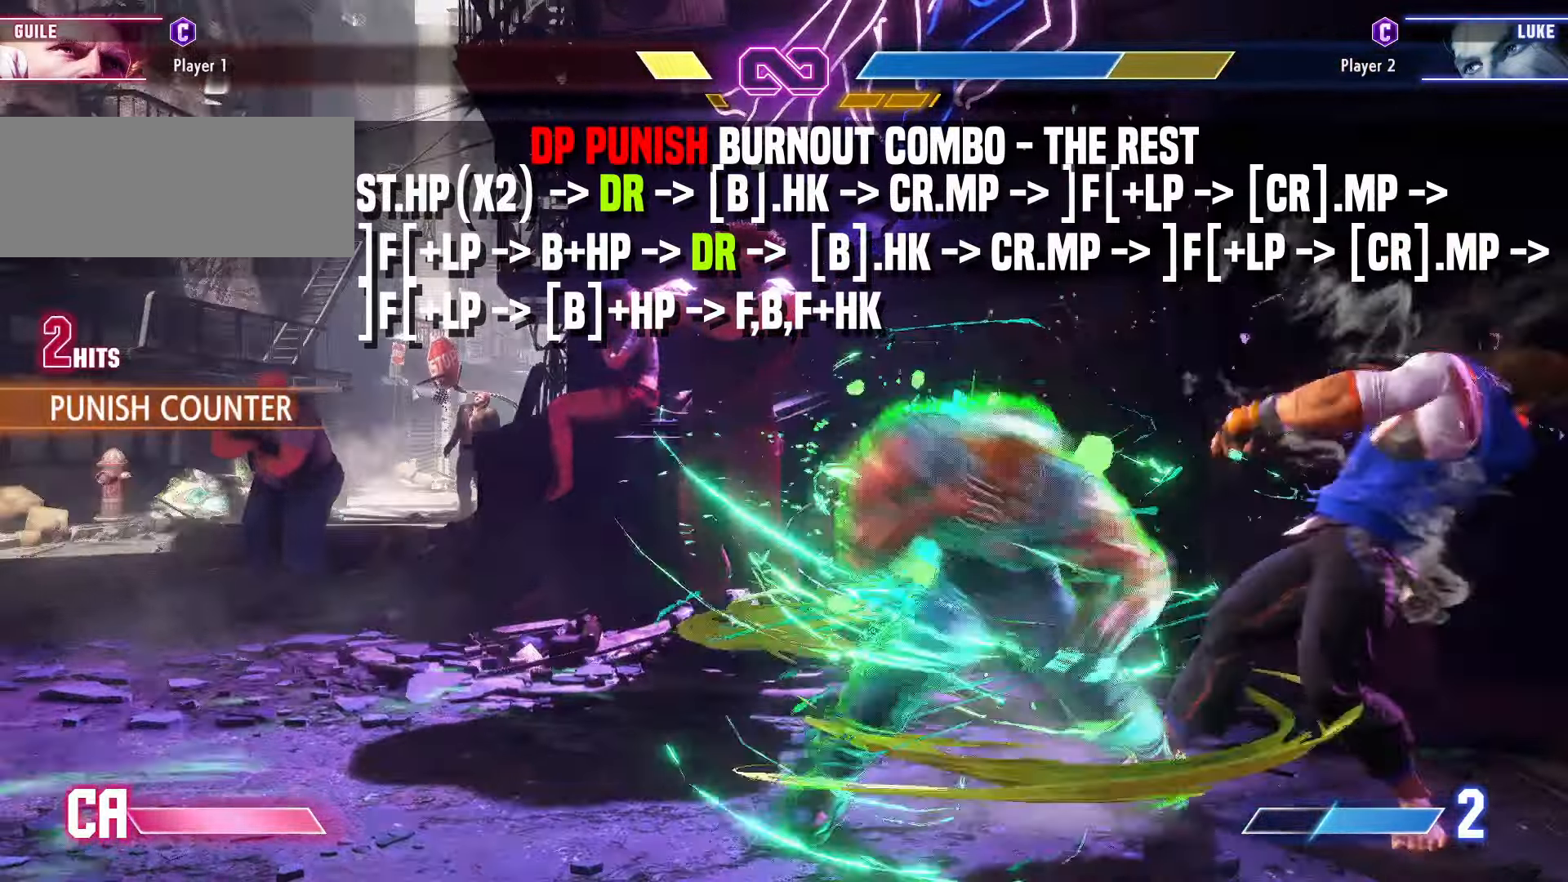
{"buttons": [], "left_stick": "down-left", "events": []}
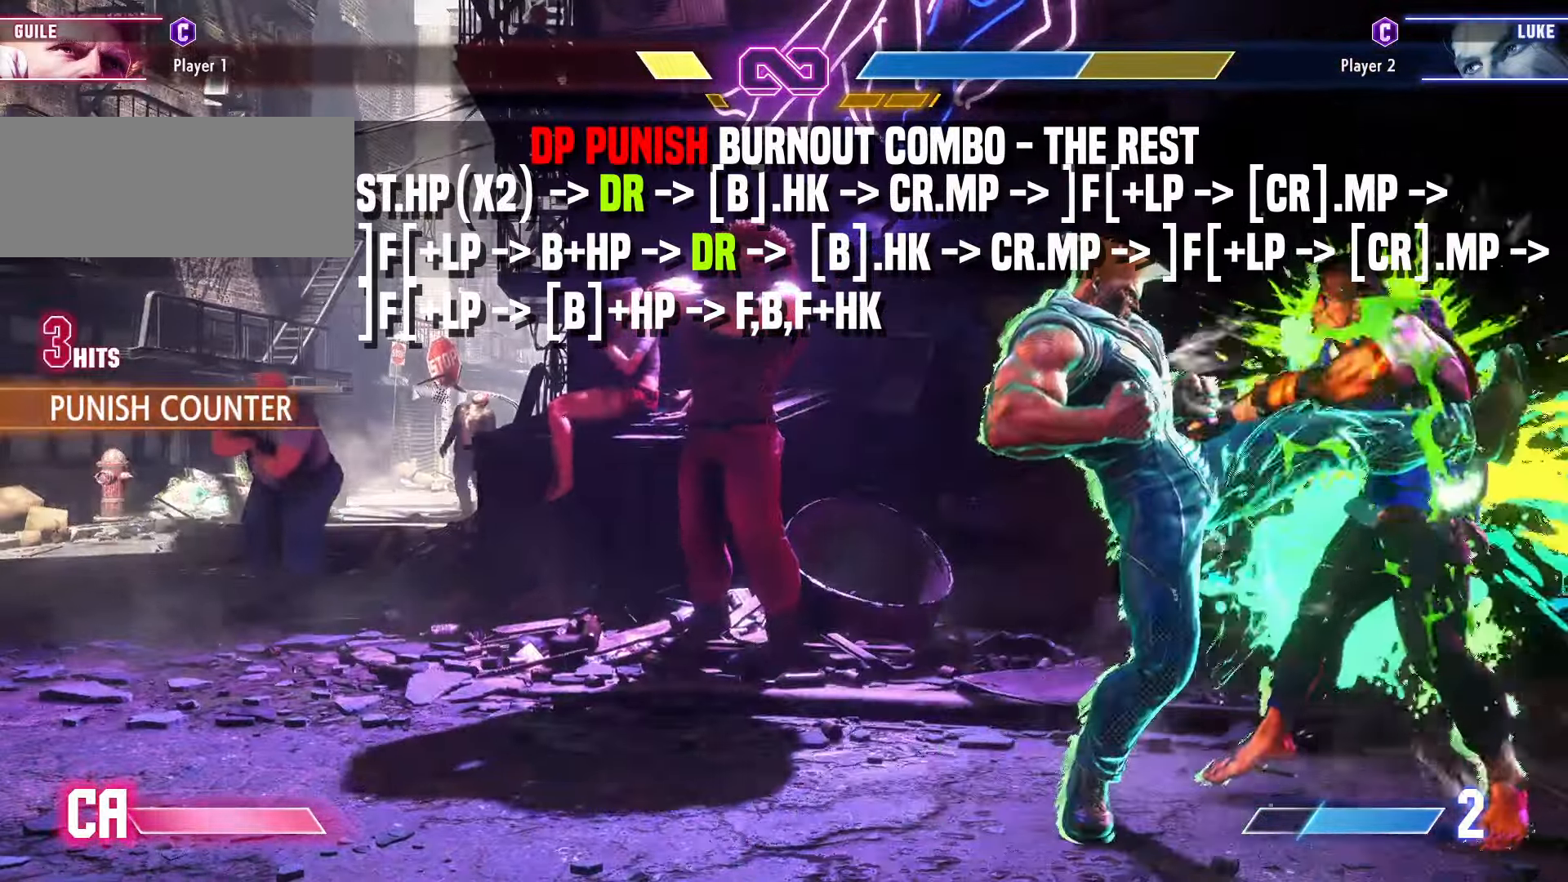
{"buttons": [], "left_stick": "center", "events": [[300, "TRIANGLE", "down"], [417, "TRIANGLE", "up"], [467, "left_stick", "center"]]}
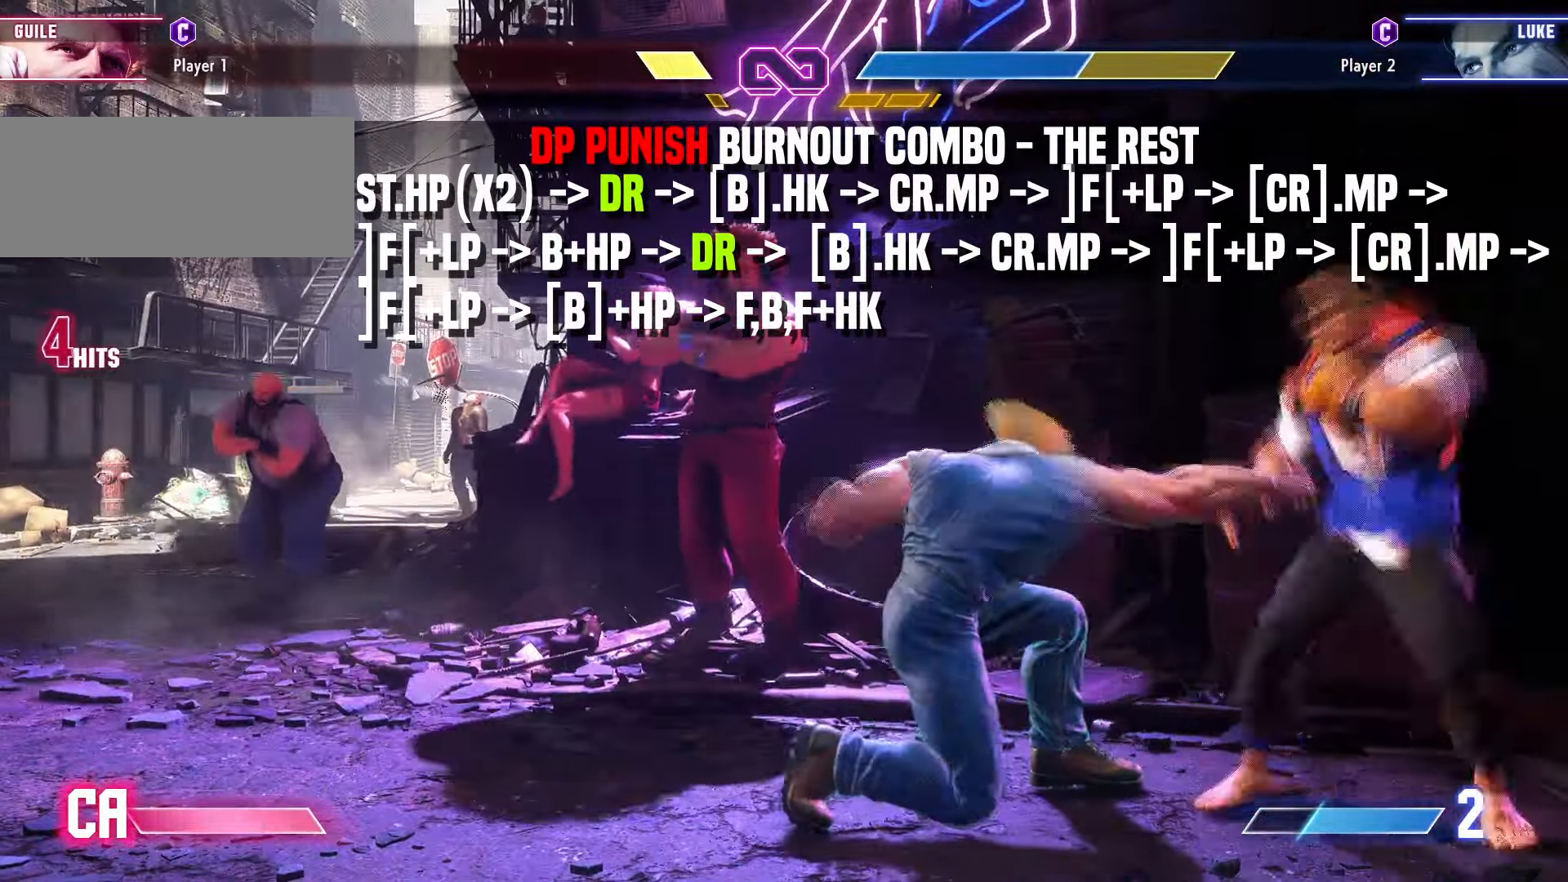
{"buttons": [], "left_stick": "down-left", "events": [[33, "left_stick", "right"], [50, "SQUARE", "down"], [117, "SQUARE", "up"], [133, "left_stick", "down-left"]]}
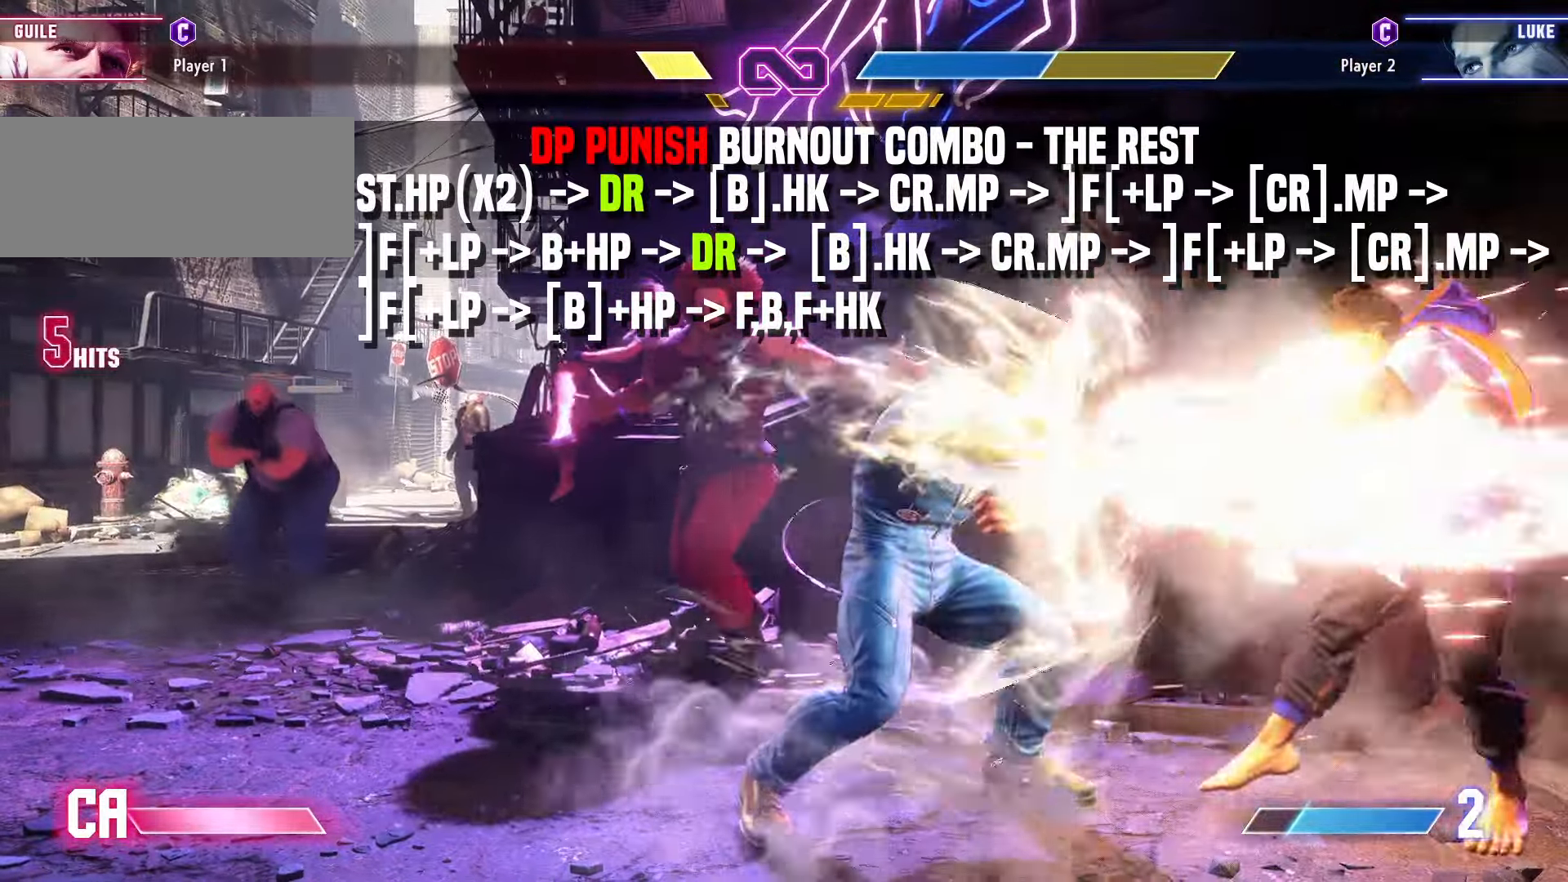
{"buttons": [], "left_stick": "center", "events": [[300, "TRIANGLE", "down"], [400, "TRIANGLE", "up"], [450, "left_stick", "center"]]}
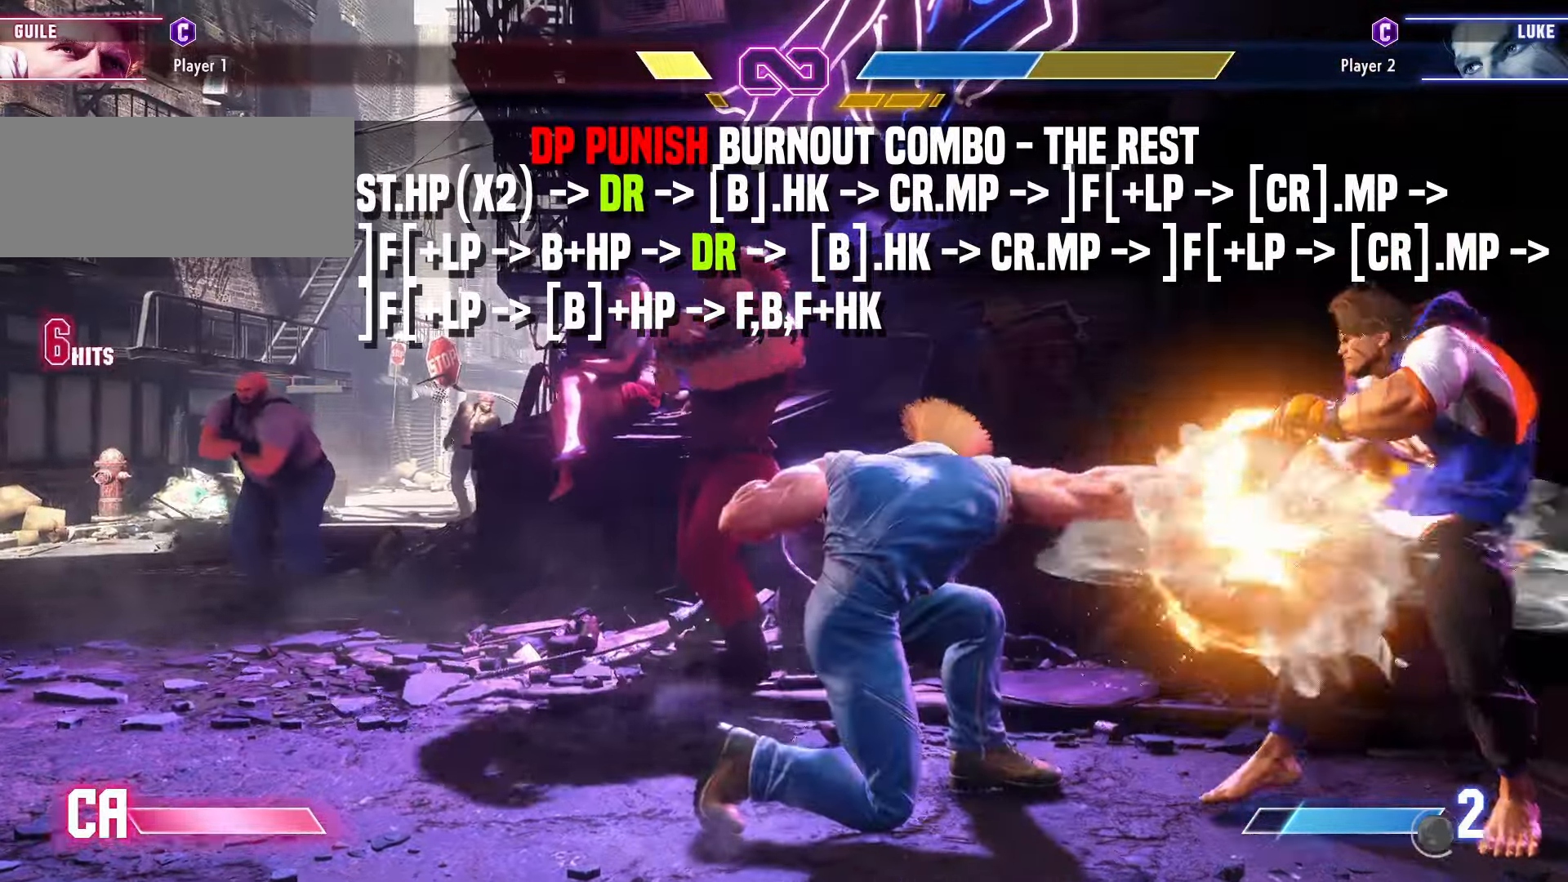
{"buttons": [], "left_stick": "left", "events": [[17, "left_stick", "right"], [50, "SQUARE", "down"], [100, "SQUARE", "up"], [100, "left_stick", "left"]]}
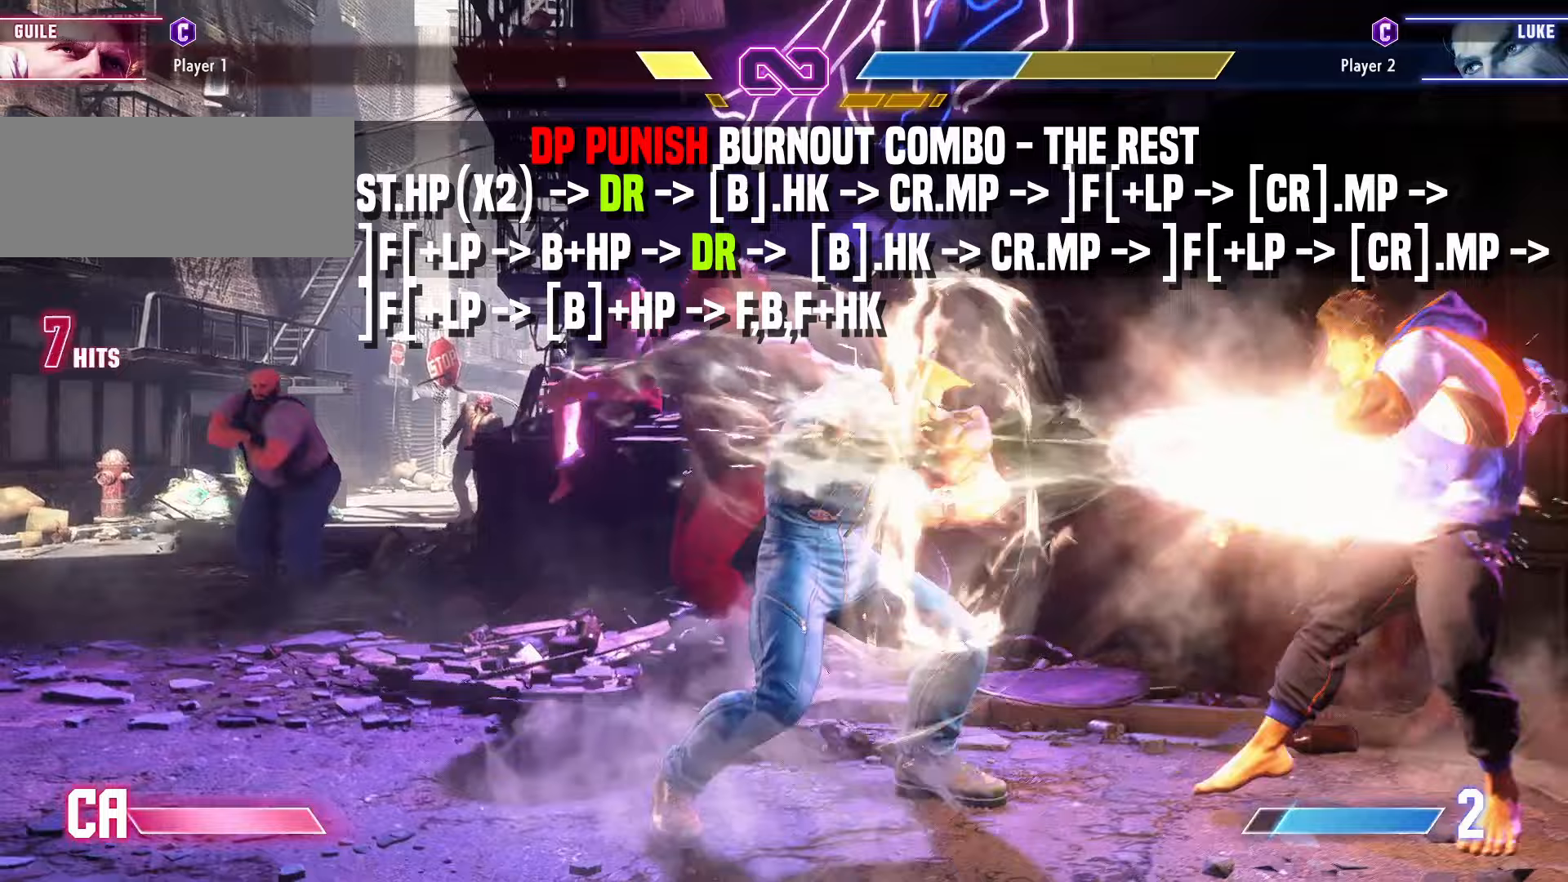
{"buttons": [], "left_stick": "right"}
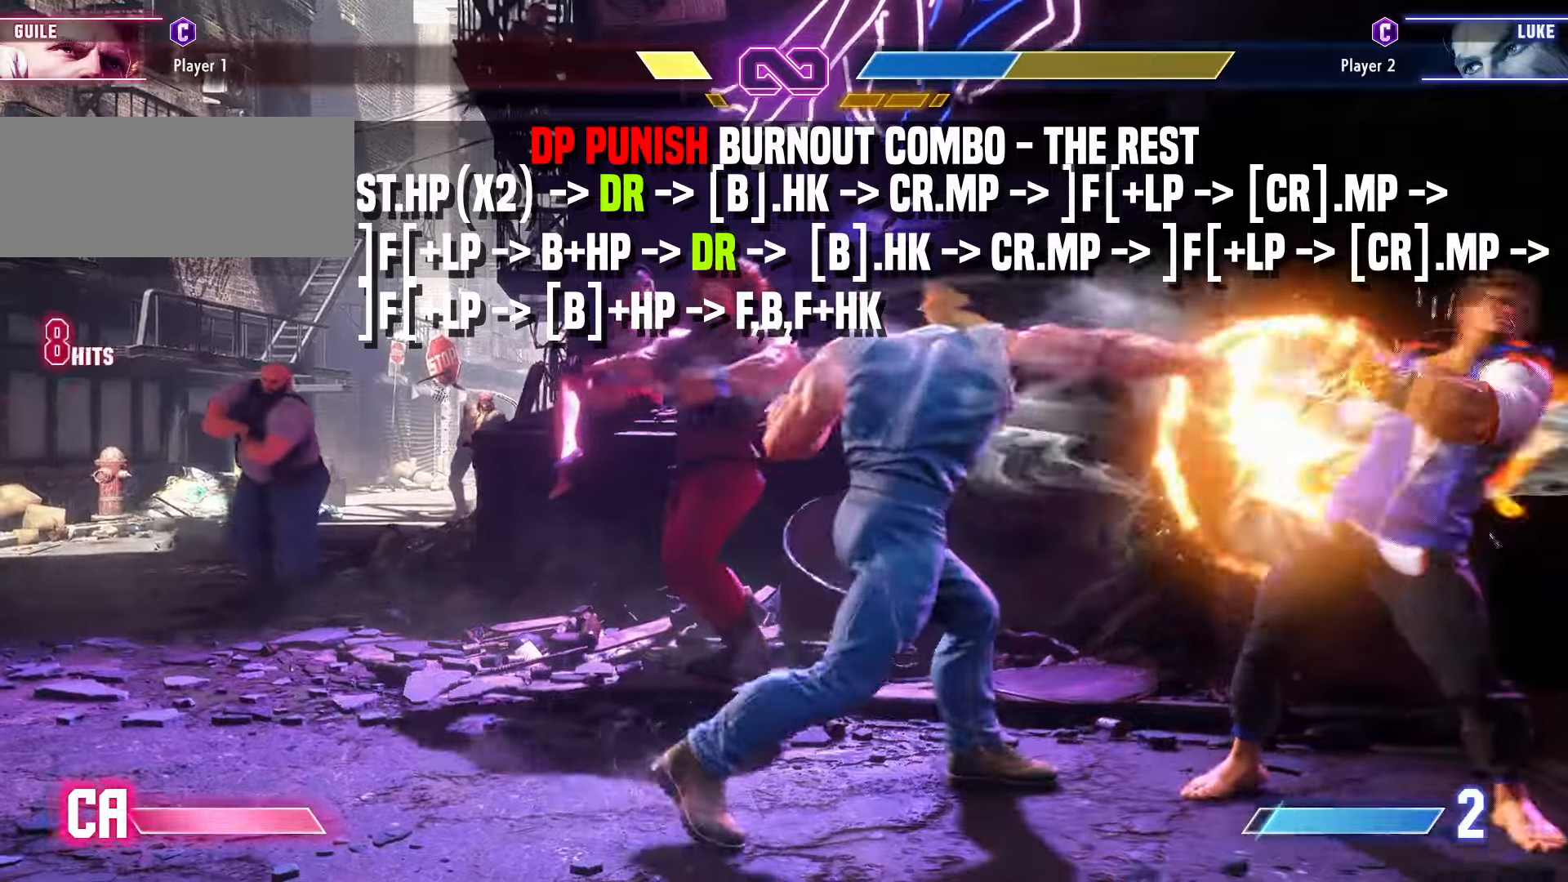
{"buttons": [], "left_stick": "down-left", "events": [[67, "left_stick", "center"], [200, "R2", "down"], [250, "R2", "up"], [367, "left_stick", "down-left"]]}
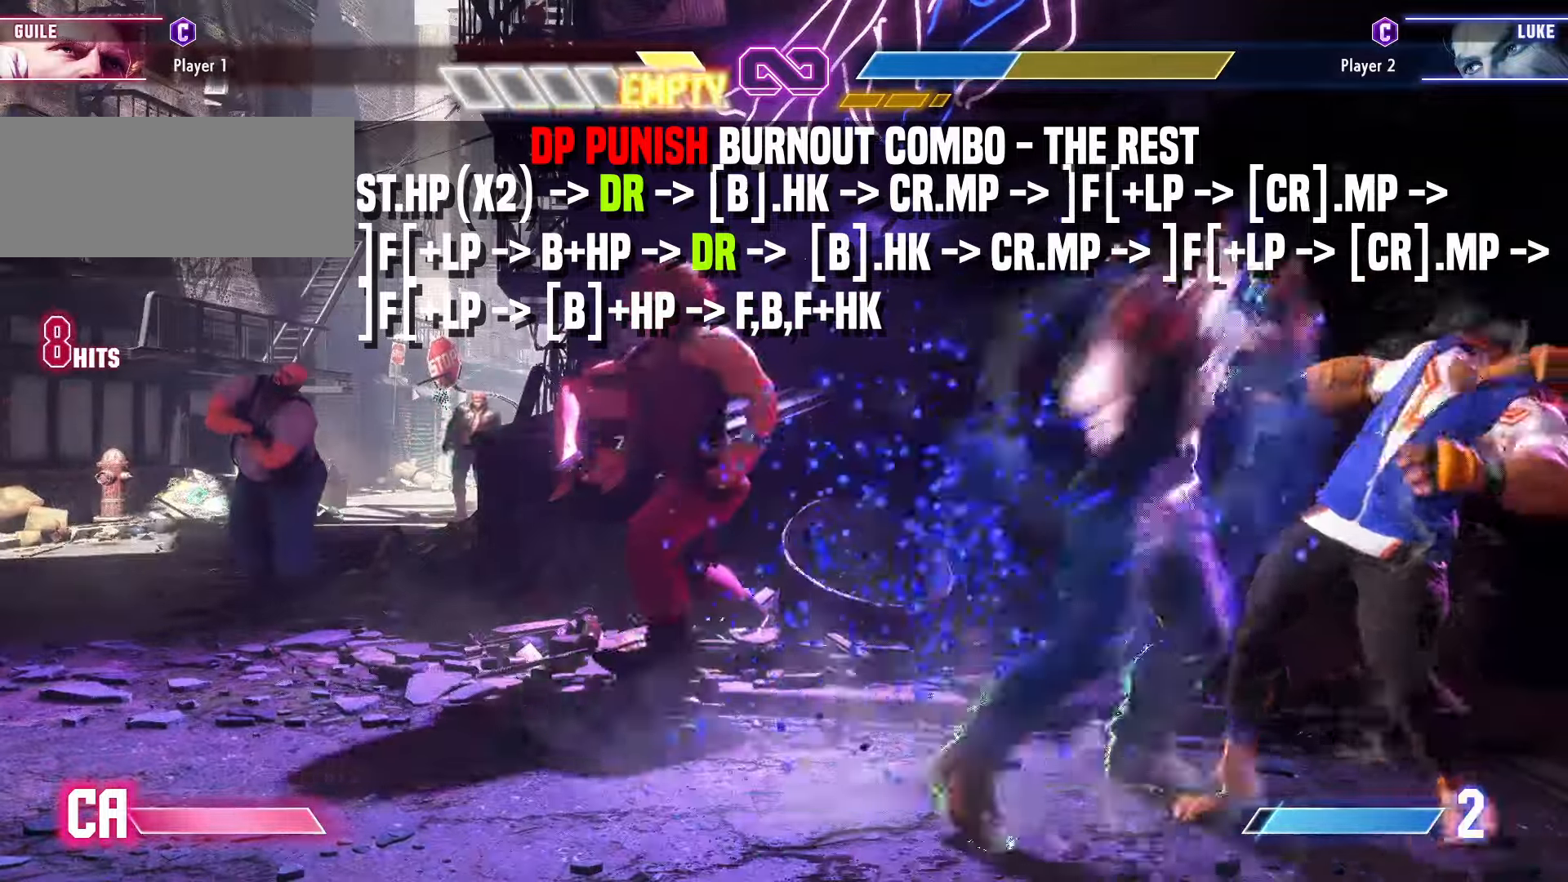
{"buttons": [], "left_stick": "down-left", "events": []}
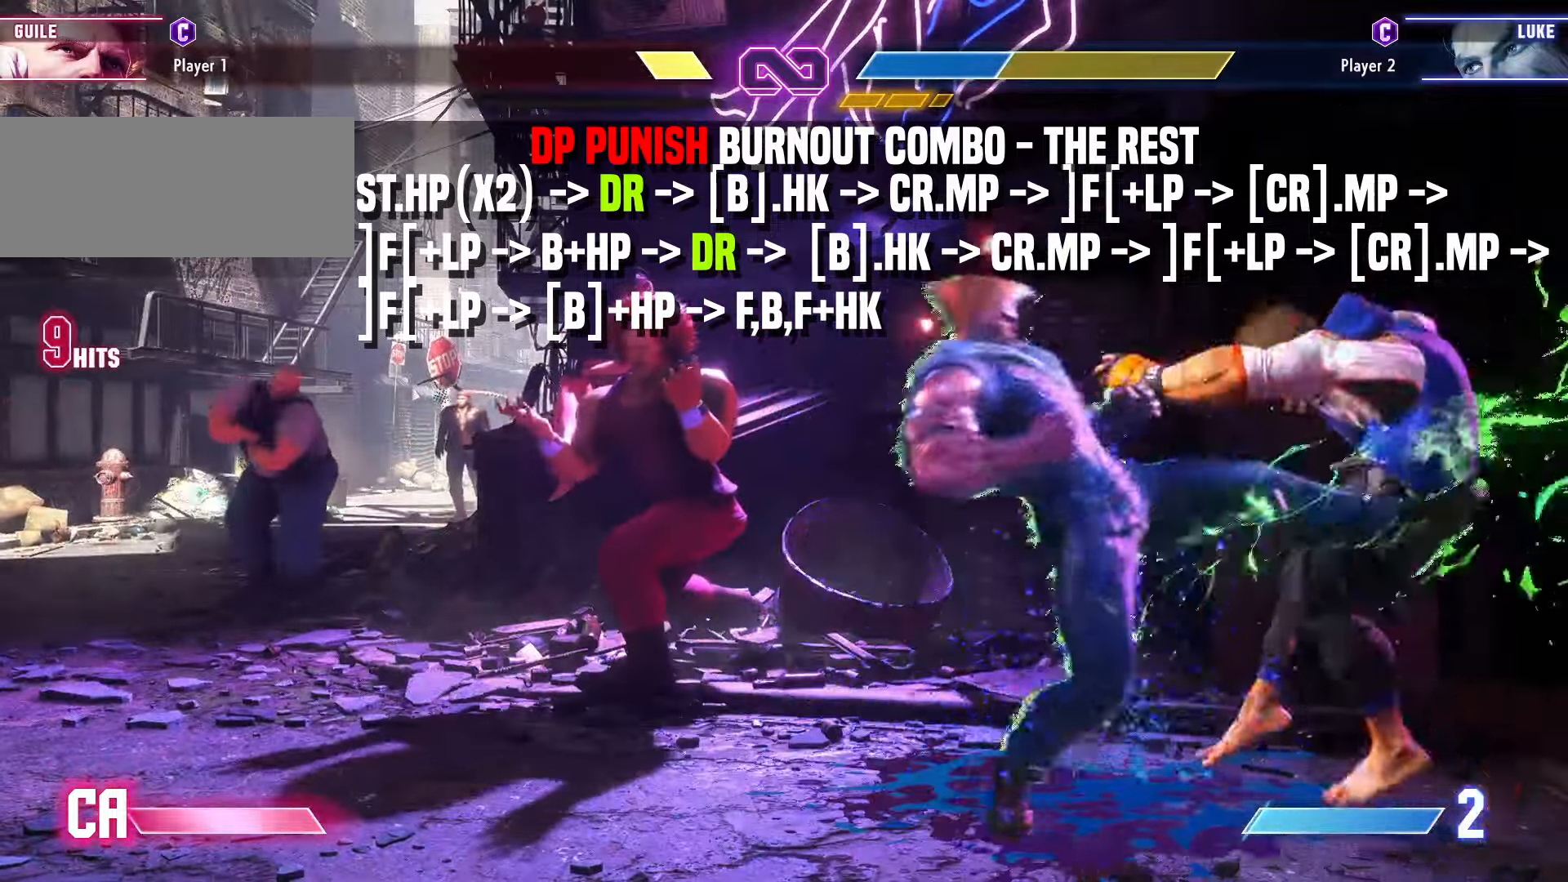
{"buttons": [], "left_stick": "center", "events": [[183, "TRIANGLE", "down"], [300, "TRIANGLE", "up"], [333, "left_stick", "center"], [400, "left_stick", "right"], [433, "SQUARE", "down"], [483, "left_stick", "center"], [500, "SQUARE", "up"]]}
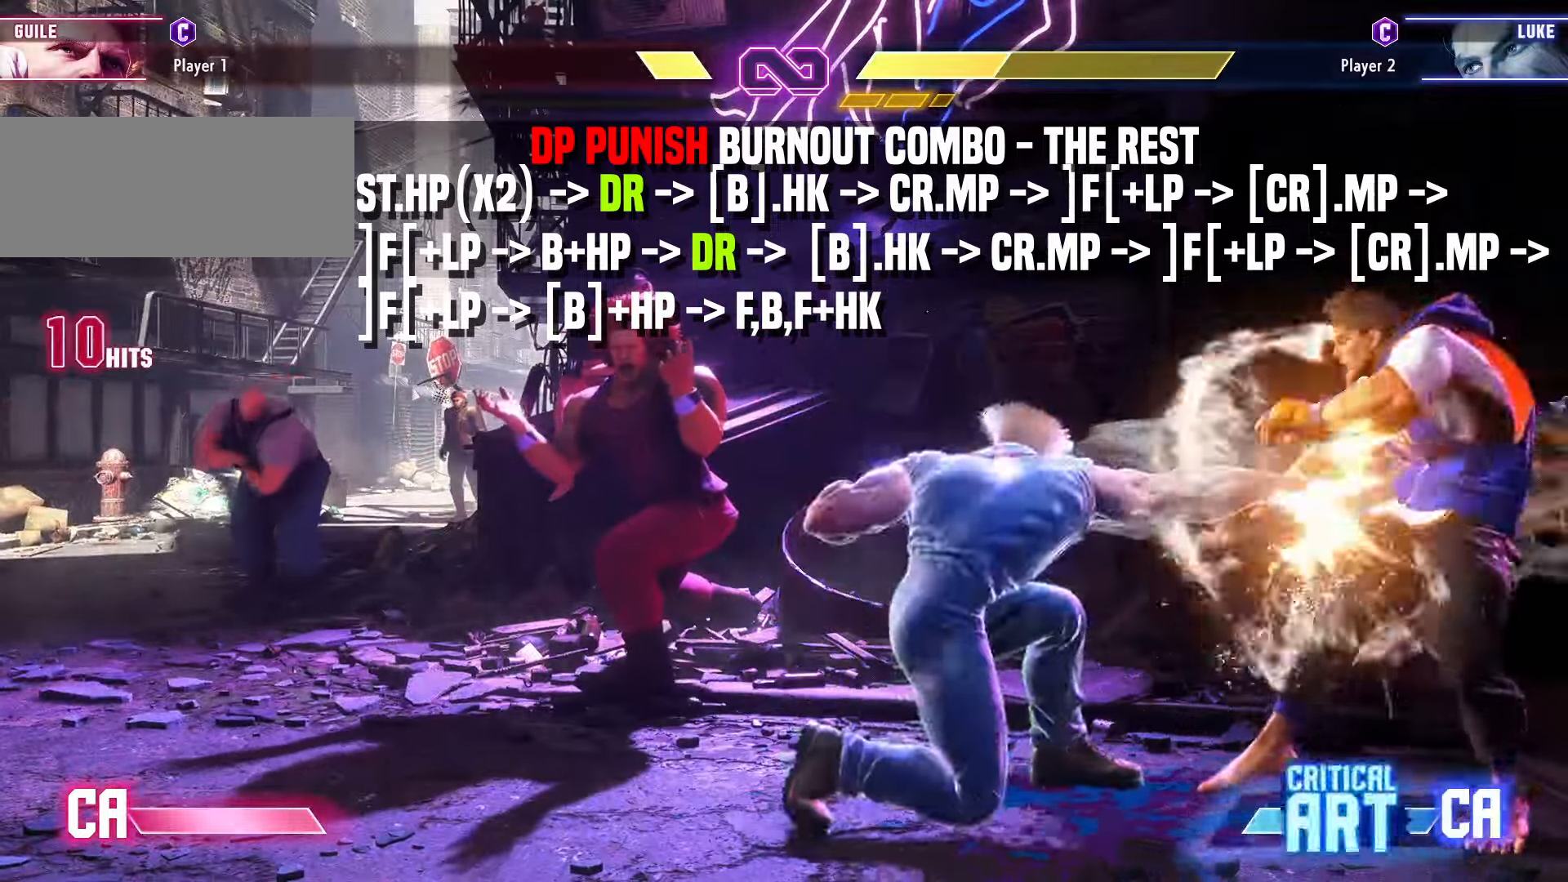
{"buttons": [], "left_stick": "down-left", "events": [[17, "left_stick", "right"], [33, "left_stick", "down-left"]]}
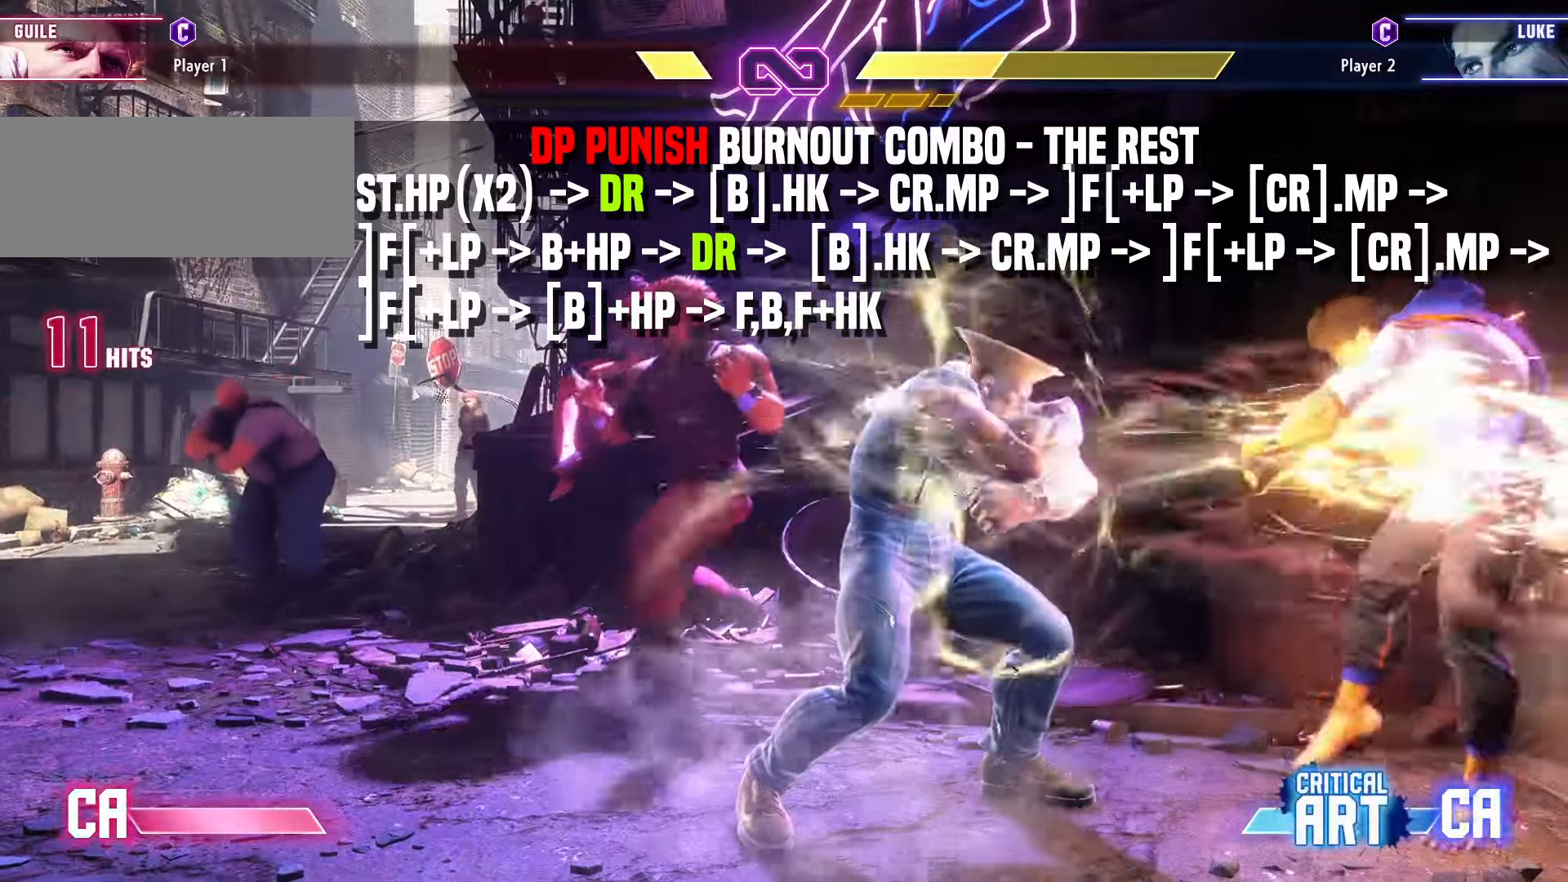
{"buttons": [], "left_stick": "left", "events": [[200, "TRIANGLE", "down"], [300, "TRIANGLE", "up"], [333, "left_stick", "center"], [383, "left_stick", "right"], [417, "SQUARE", "down"], [467, "SQUARE", "up"], [467, "left_stick", "left"]]}
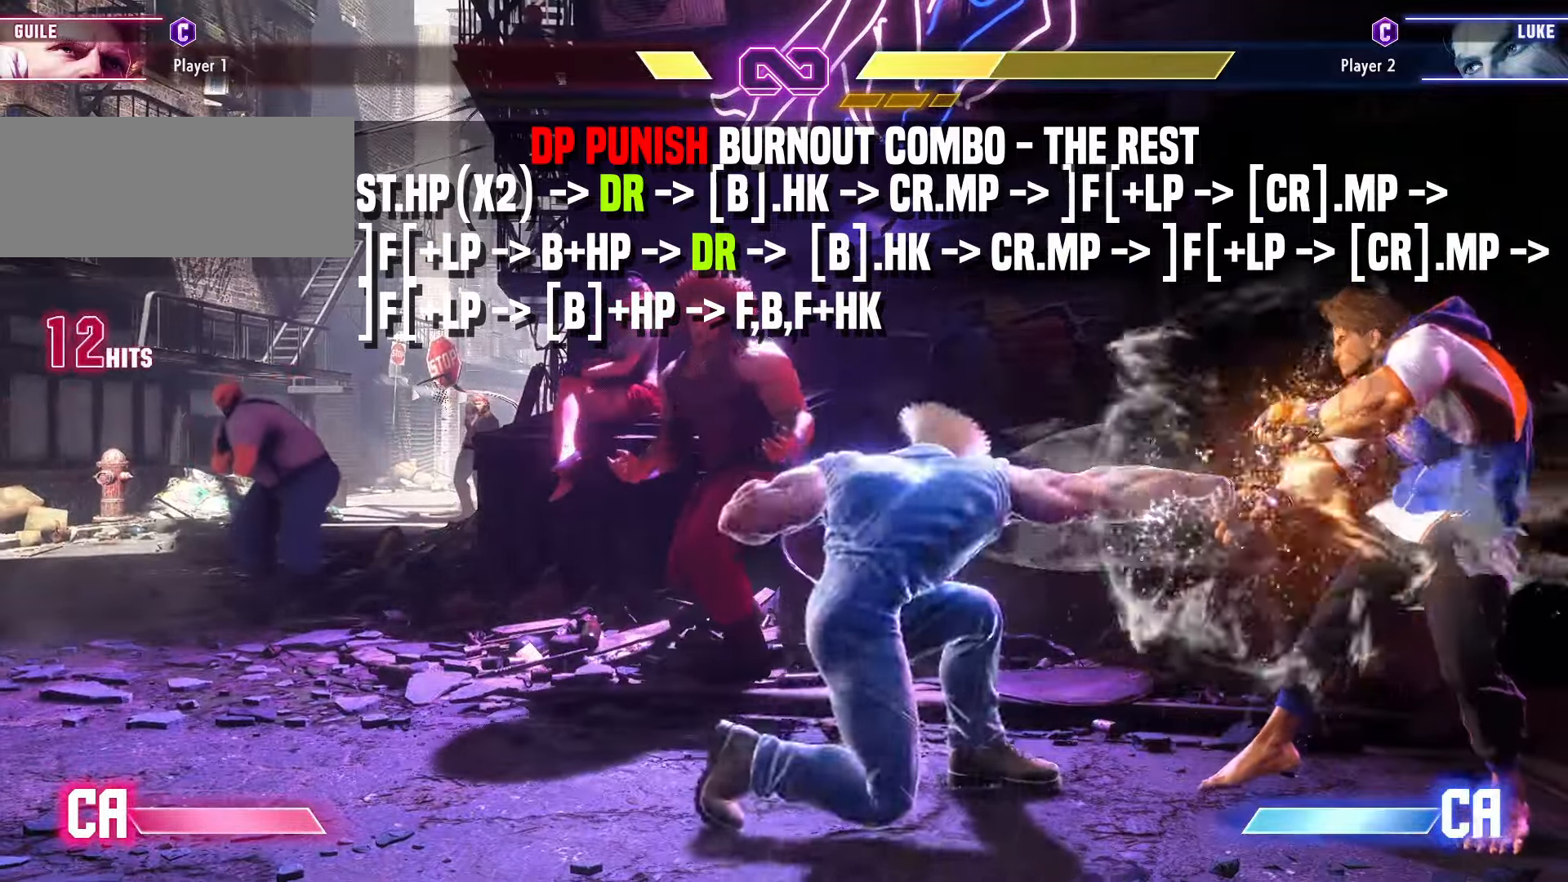
{"buttons": [], "left_stick": "left", "events": []}
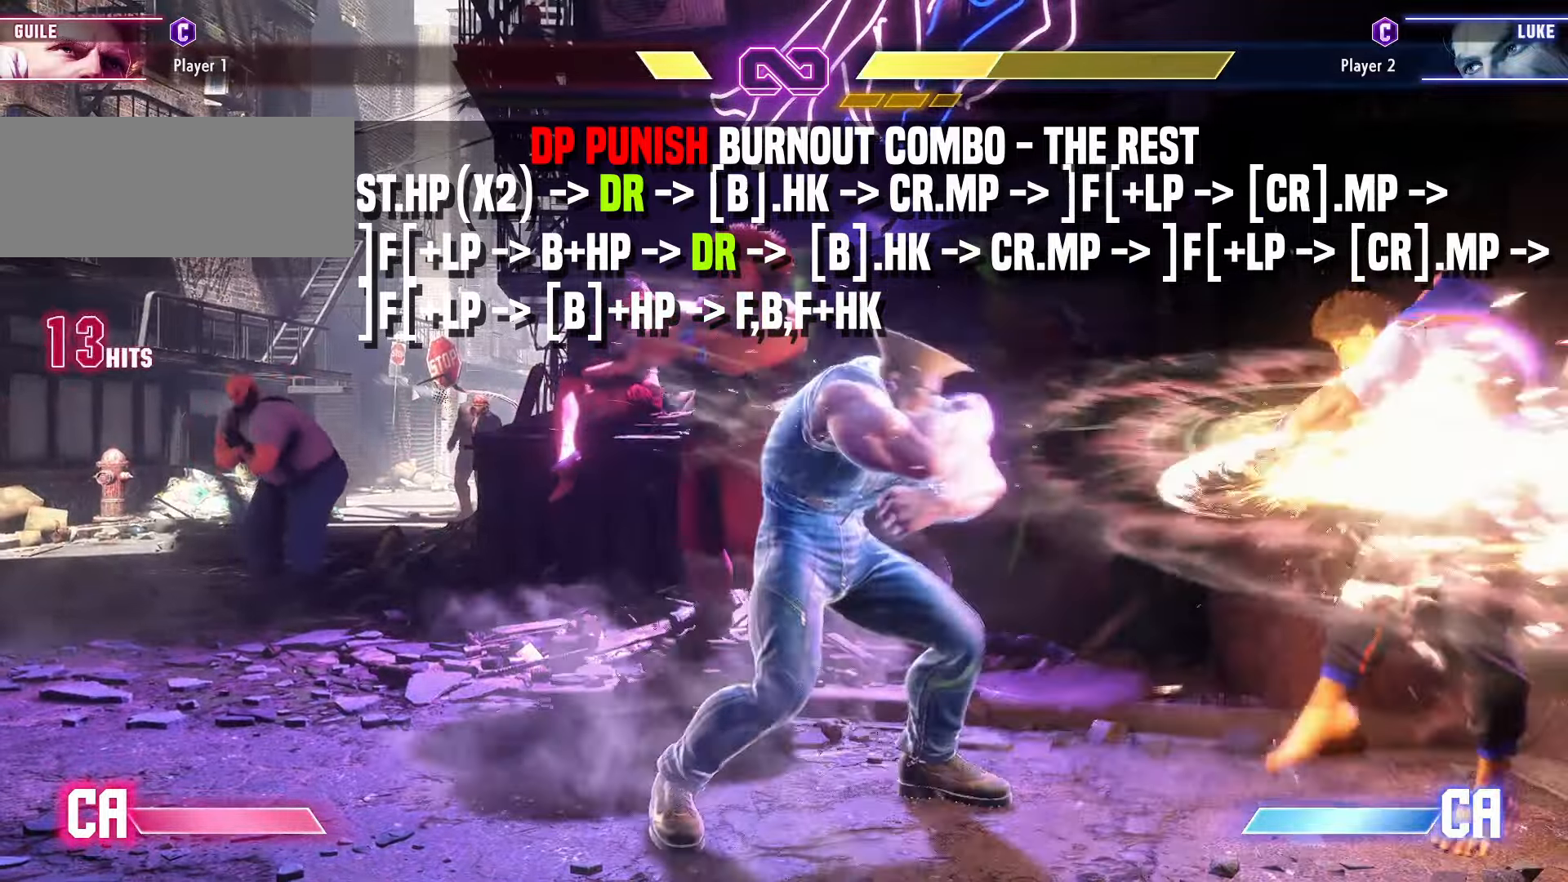
{"buttons": ["R2"], "left_stick": "center", "events": [[133, "R1", "down"], [250, "R1", "up"], [267, "left_stick", "right"], [367, "left_stick", "left"], [450, "R2", "down"], [467, "left_stick", "center"]]}
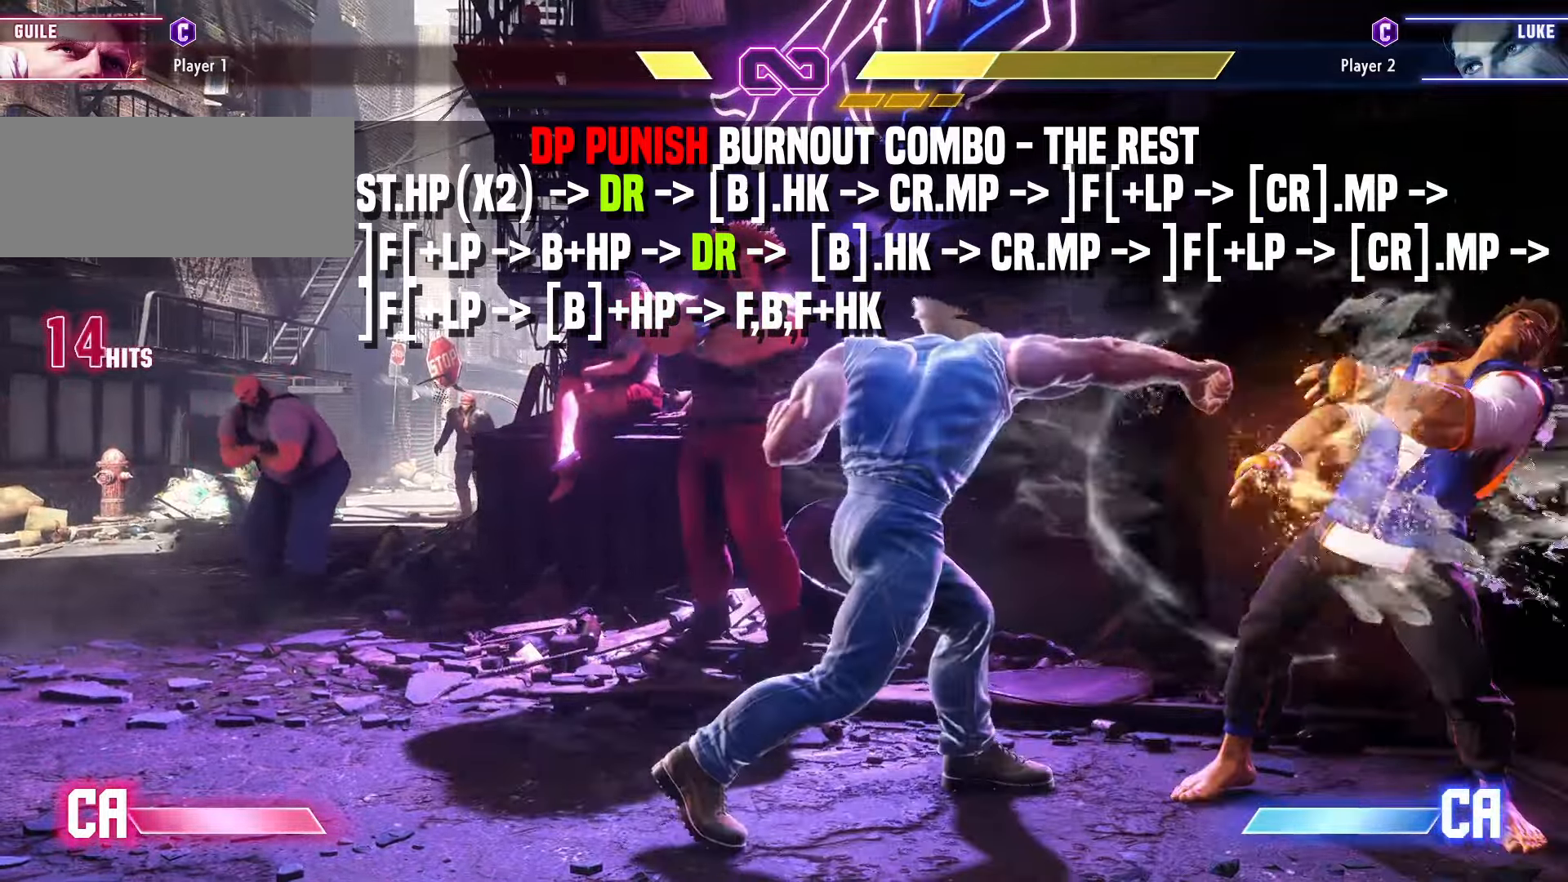
{"buttons": [], "left_stick": "center"}